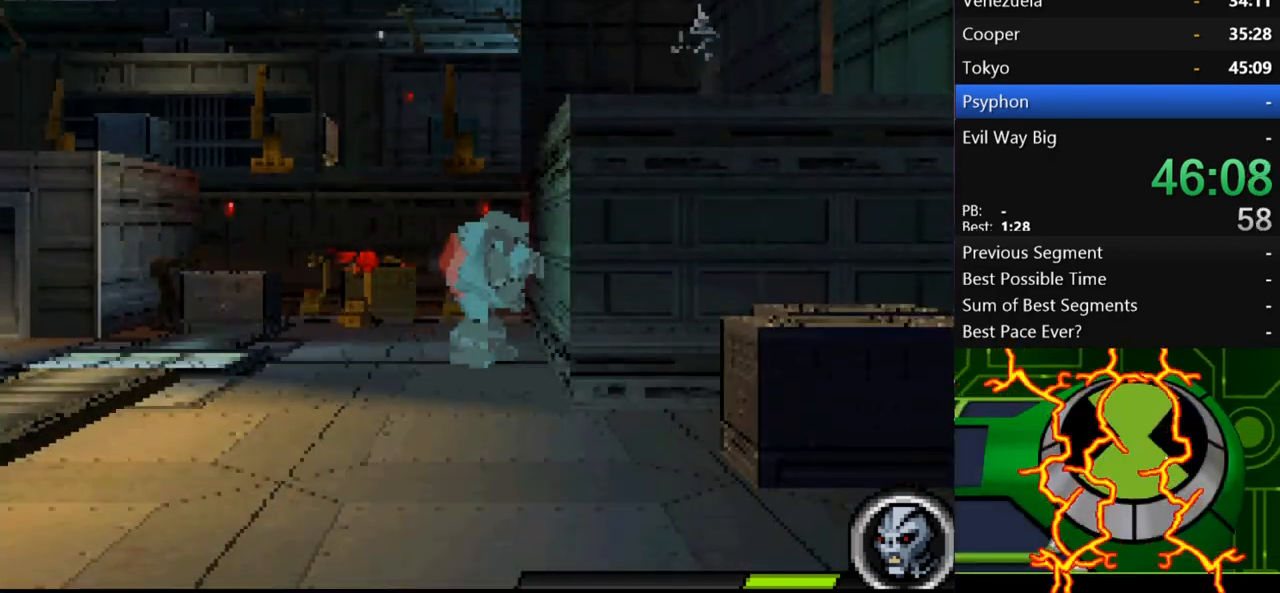
Gameplay with a controller (Xbox layout); each line is a JSON object with the inputs held at the frame after it. "events" lists button and stick changes between this image and that frame as [ms after this image, input, new state], when the widget could be followed in between. Not read: L3 R3.
{"buttons": [], "left_stick": "center", "right_stick": "center", "events": [[133, "left_stick", "center"]]}
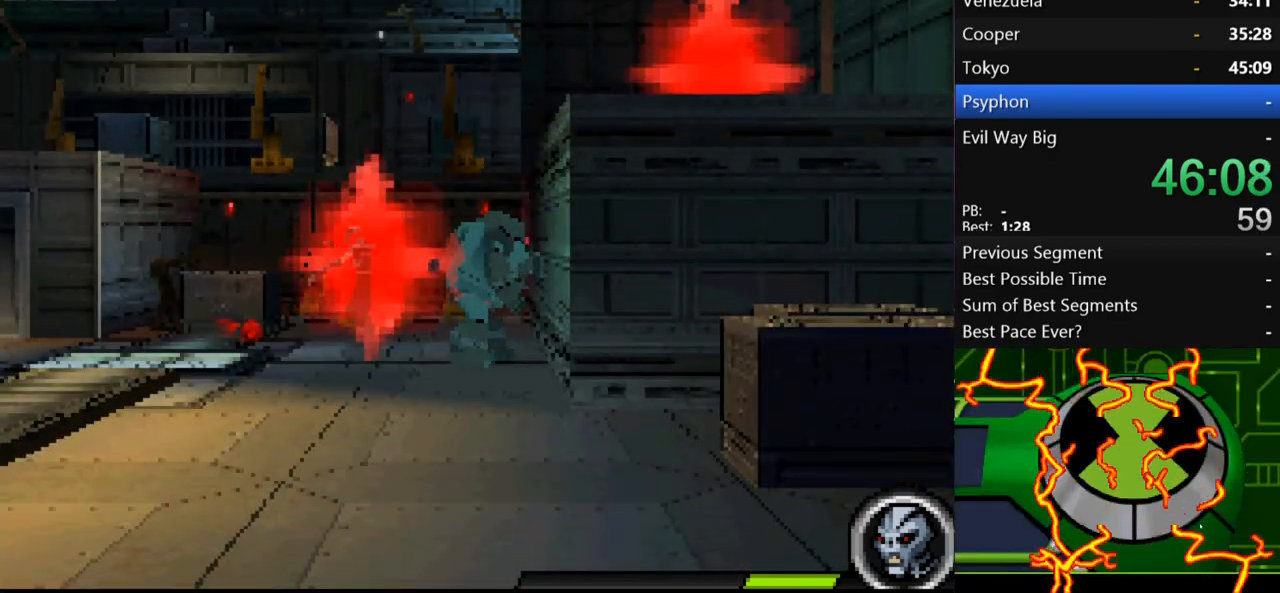
{"buttons": [], "left_stick": "center", "right_stick": "center", "events": []}
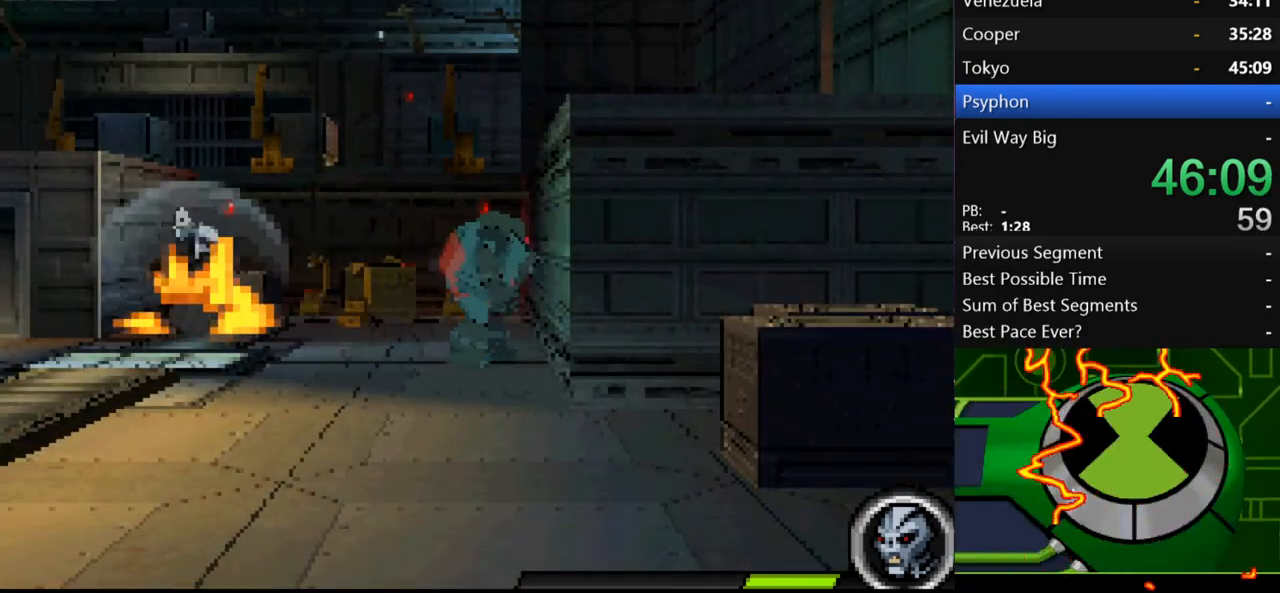
{"buttons": [], "left_stick": "center", "right_stick": "center", "events": []}
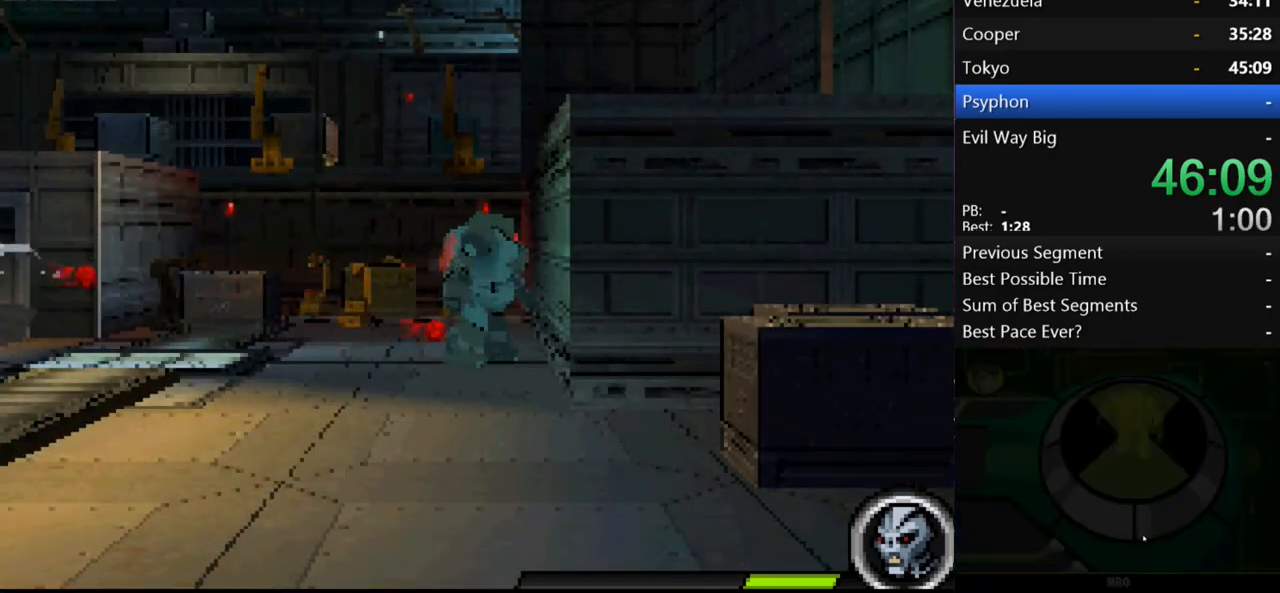
{"buttons": [], "left_stick": "up-left", "right_stick": "center", "events": [[167, "left_stick", "left"], [467, "left_stick", "up-left"]]}
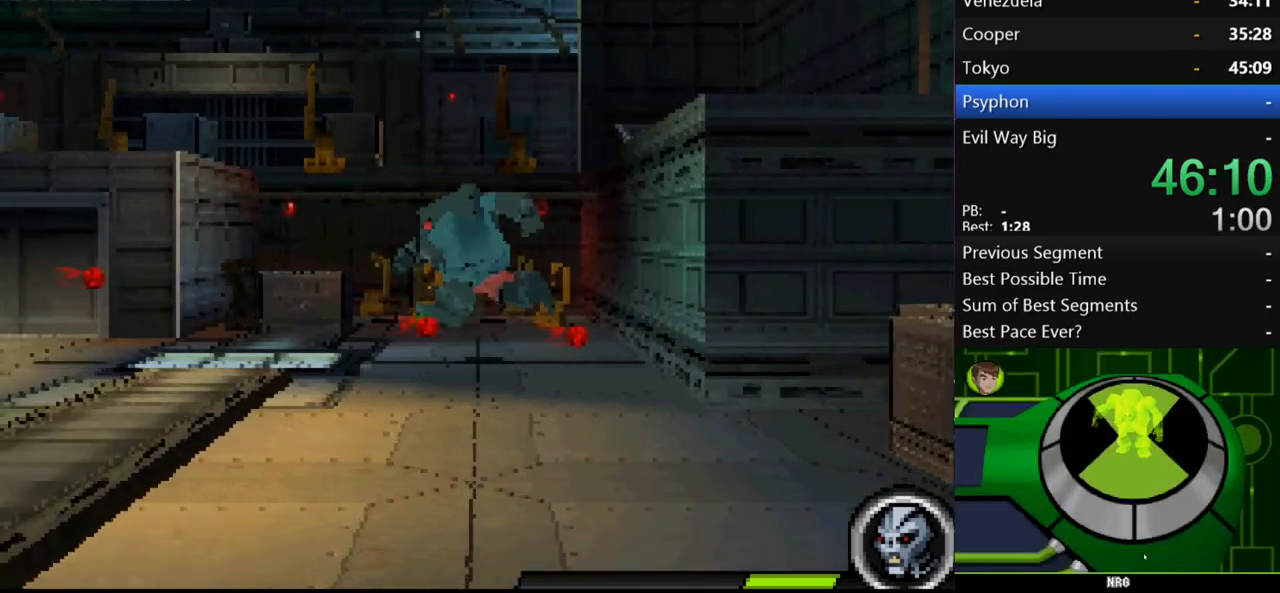
{"buttons": ["A"], "left_stick": "right", "right_stick": "center", "events": [[133, "left_stick", "right"], [333, "left_stick", "up-left"], [433, "left_stick", "right"], [500, "A", "down"]]}
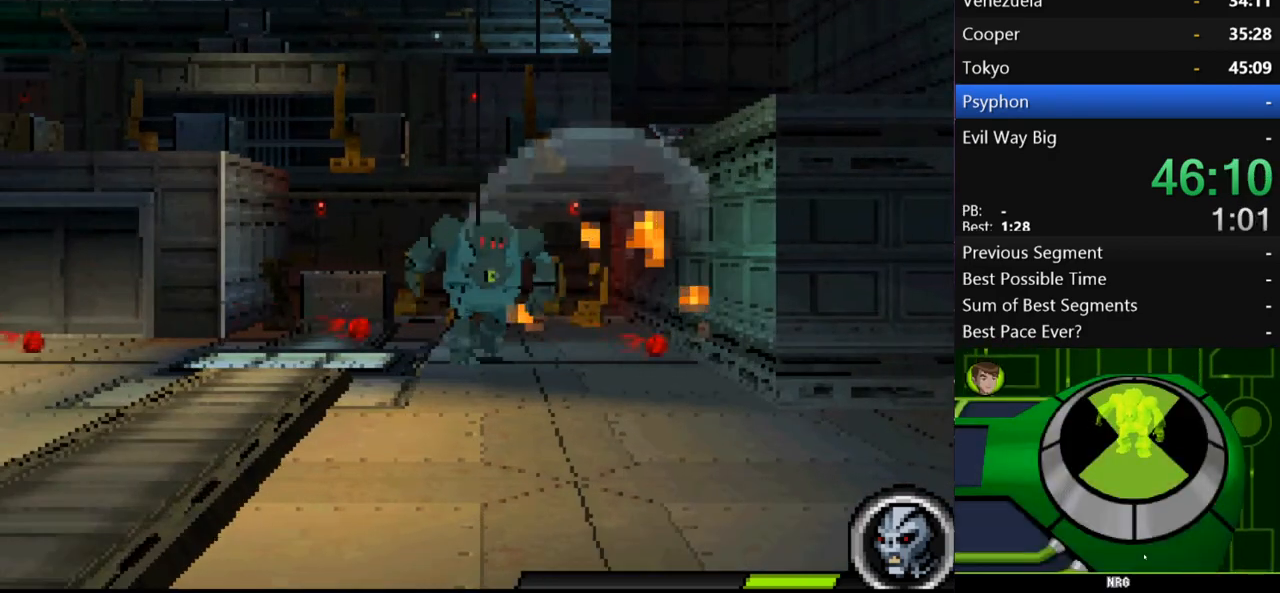
{"buttons": ["Y"], "left_stick": "up-left", "right_stick": "center", "events": [[233, "A", "up"], [300, "A", "down"], [300, "left_stick", "up"], [367, "left_stick", "up-left"], [400, "A", "up"], [433, "Y", "down"]]}
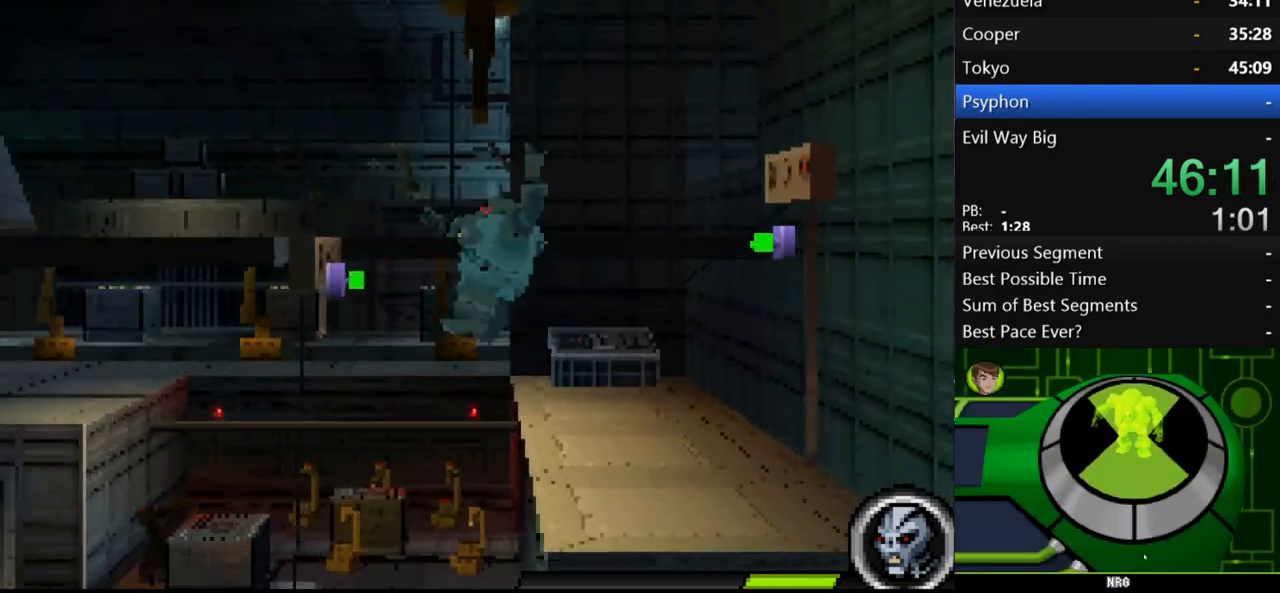
{"buttons": [], "left_stick": "up-left", "right_stick": "center", "events": [[133, "Y", "up"]]}
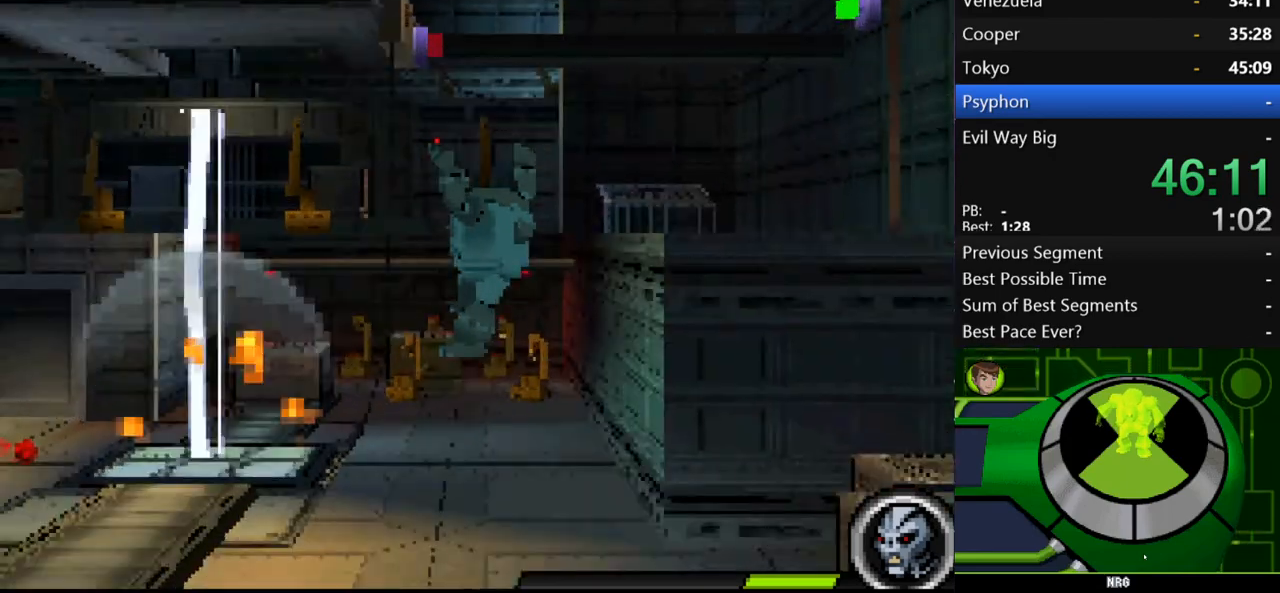
{"buttons": [], "left_stick": "center", "right_stick": "center", "events": [[67, "R2", "down"], [133, "R2", "up"], [133, "left_stick", "center"]]}
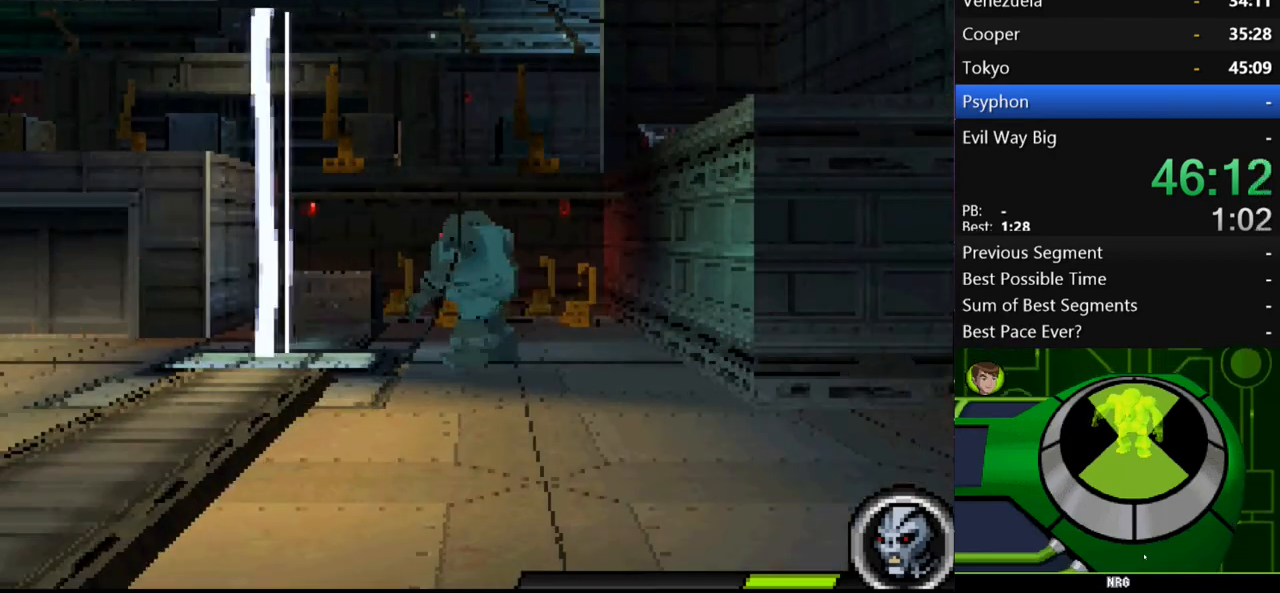
{"buttons": ["A"], "left_stick": "right", "right_stick": "center", "events": [[300, "A", "down"], [333, "left_stick", "right"]]}
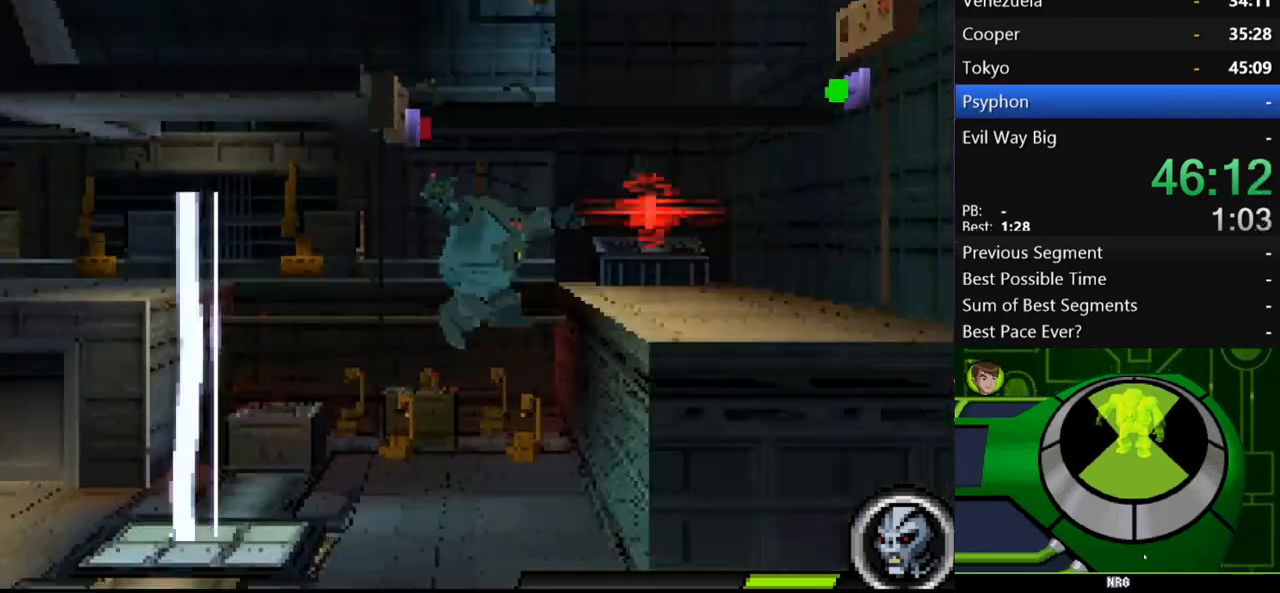
{"buttons": [], "left_stick": "up-left", "right_stick": "center", "events": [[100, "A", "up"], [100, "left_stick", "up-left"], [200, "Y", "down"], [400, "Y", "up"]]}
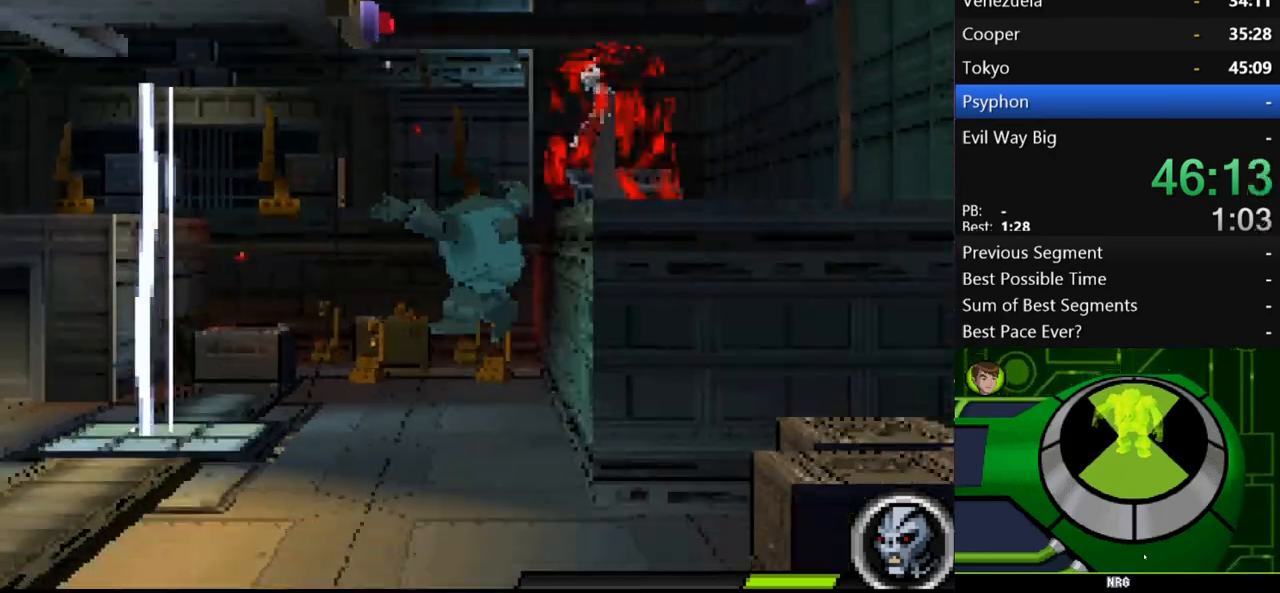
{"buttons": [], "left_stick": "left", "right_stick": "center", "events": [[33, "left_stick", "left"]]}
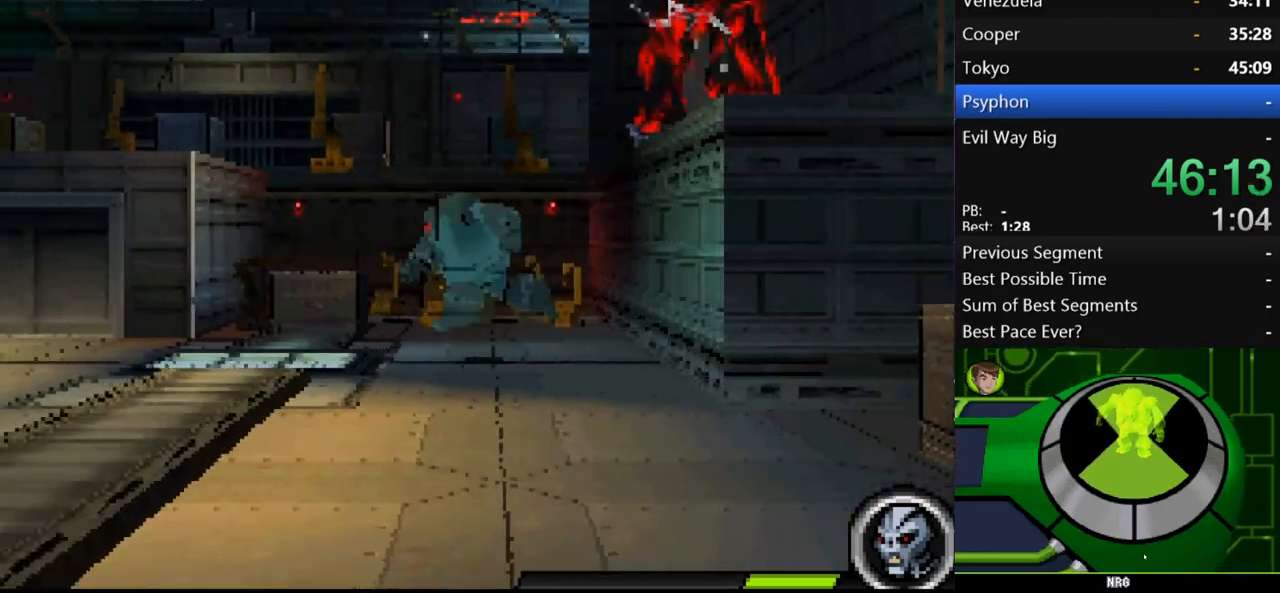
{"buttons": [], "left_stick": "center", "right_stick": "center", "events": [[133, "left_stick", "center"]]}
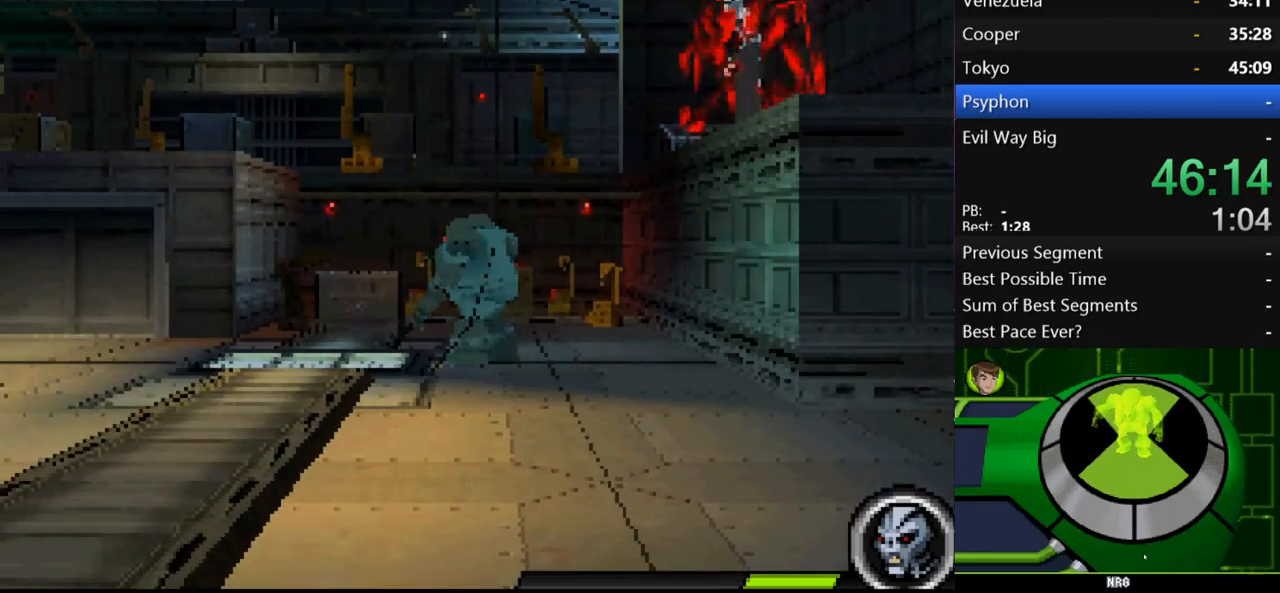
{"buttons": [], "left_stick": "right", "right_stick": "center", "events": [[467, "left_stick", "right"]]}
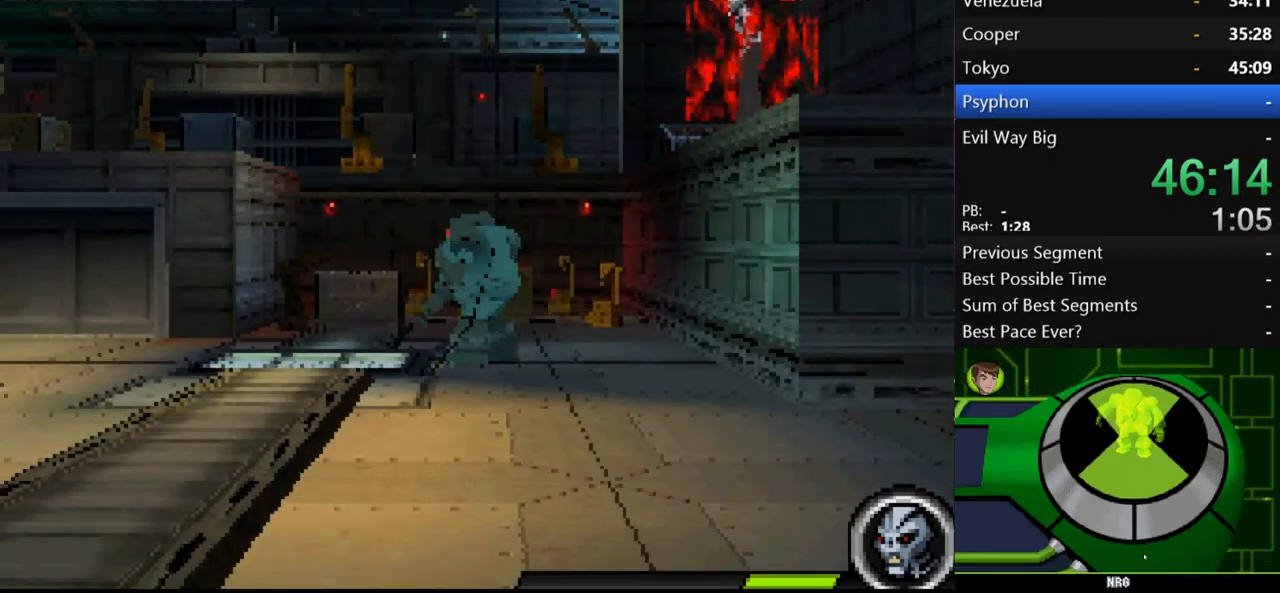
{"buttons": ["A"], "left_stick": "left", "right_stick": "center", "events": [[167, "A", "down"], [333, "left_stick", "left"]]}
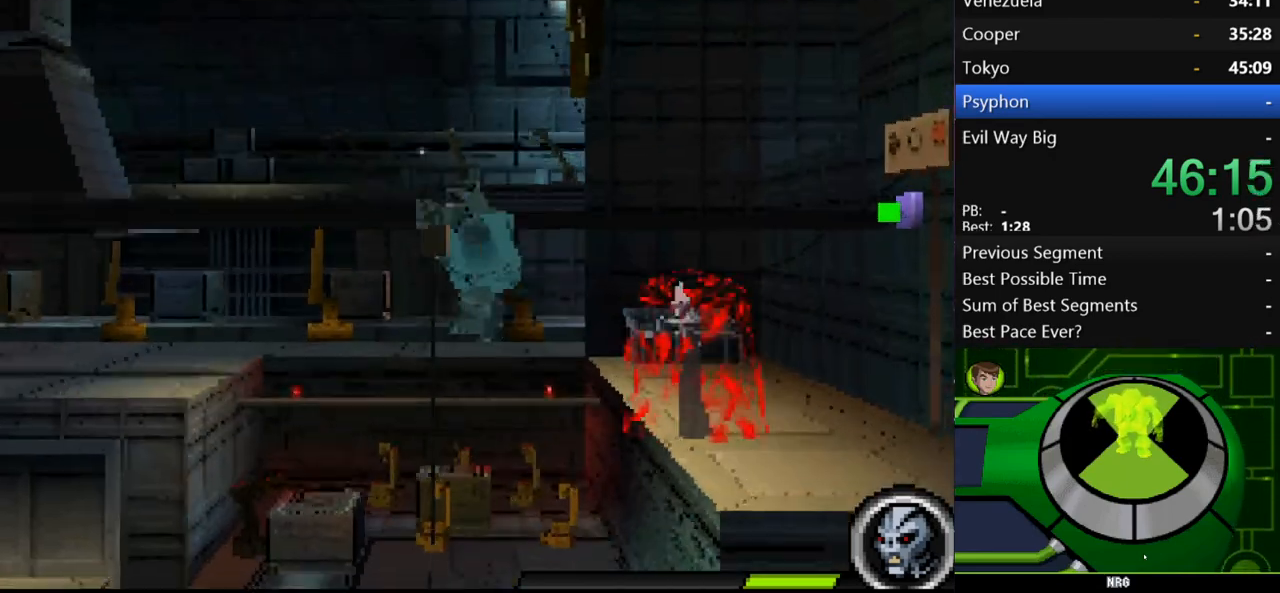
{"buttons": [], "left_stick": "up-left", "right_stick": "center", "events": [[33, "A", "up"], [100, "Y", "down"], [133, "left_stick", "up-right"], [300, "Y", "up"], [367, "left_stick", "up-left"]]}
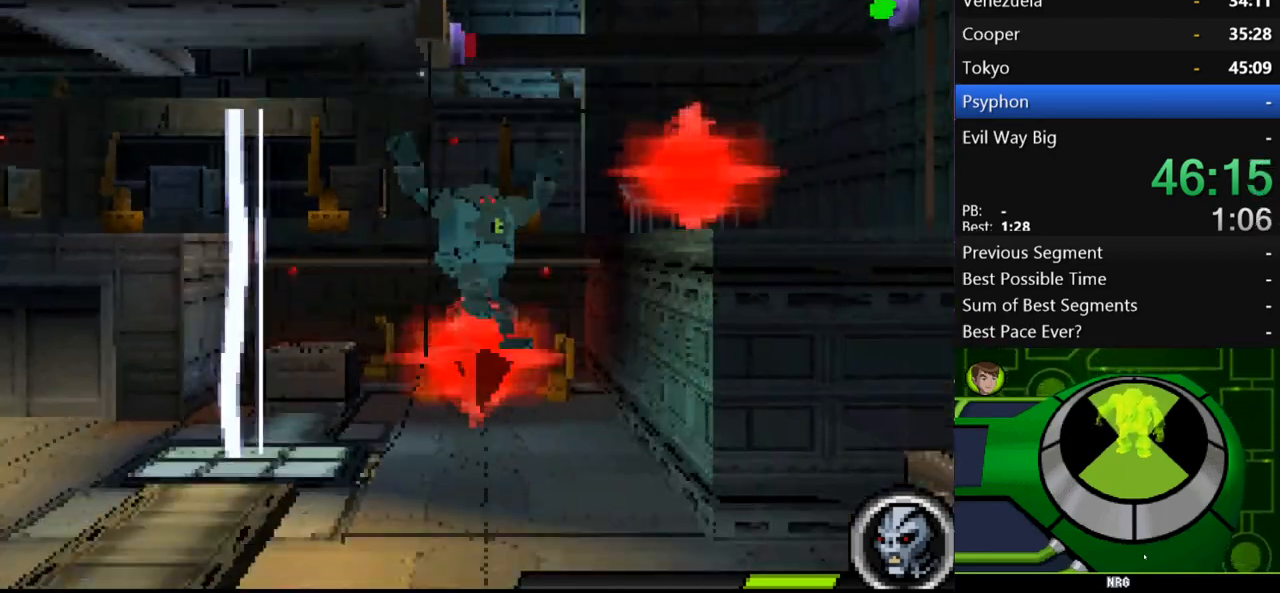
{"buttons": ["A"], "left_stick": "left", "right_stick": "center", "events": [[100, "left_stick", "center"], [400, "left_stick", "left"], [433, "A", "down"]]}
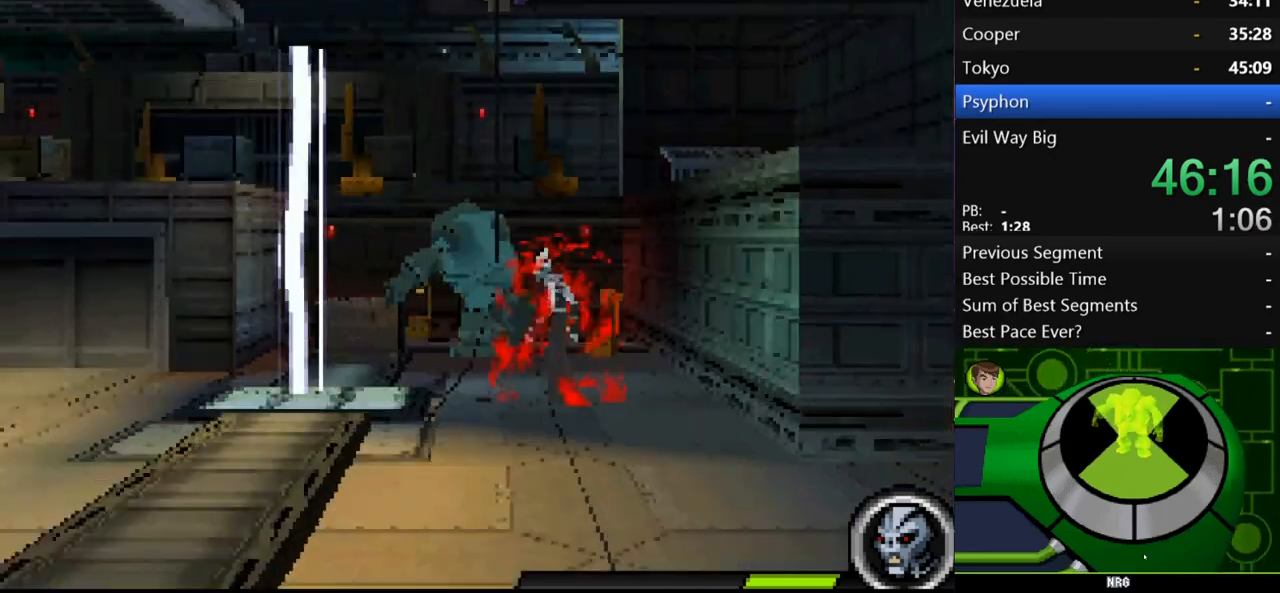
{"buttons": ["A"], "left_stick": "right", "right_stick": "center", "events": [[100, "left_stick", "right"], [233, "A", "up"], [267, "A", "down"]]}
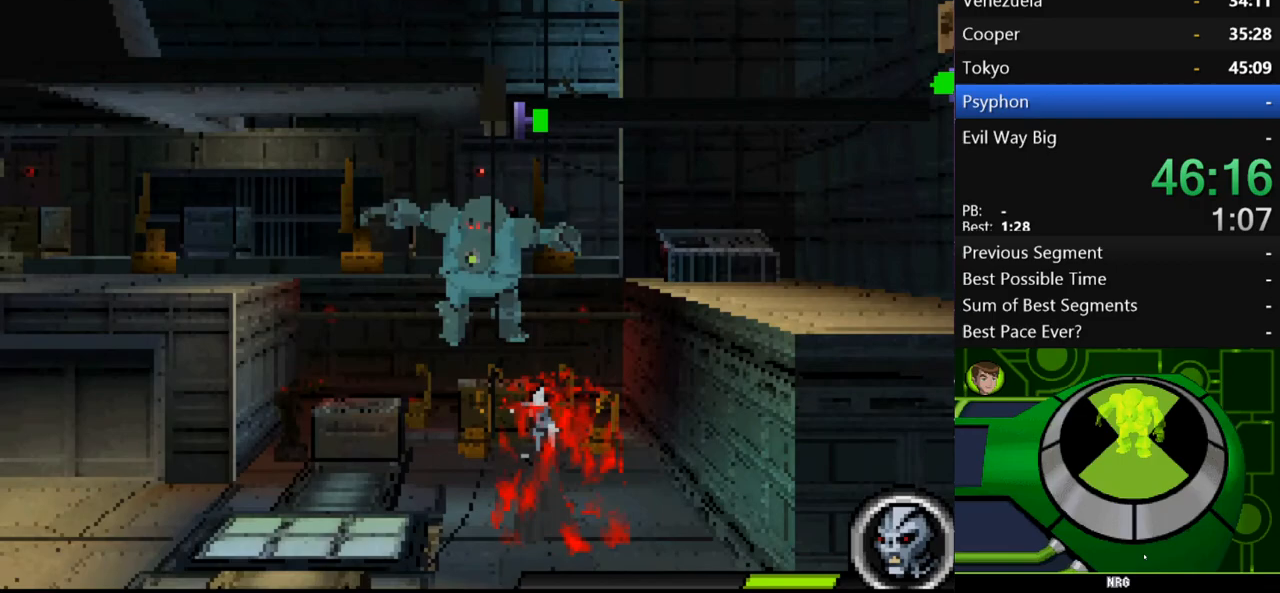
{"buttons": [], "left_stick": "right", "right_stick": "center", "events": [[100, "A", "up"], [167, "A", "down"], [500, "A", "up"]]}
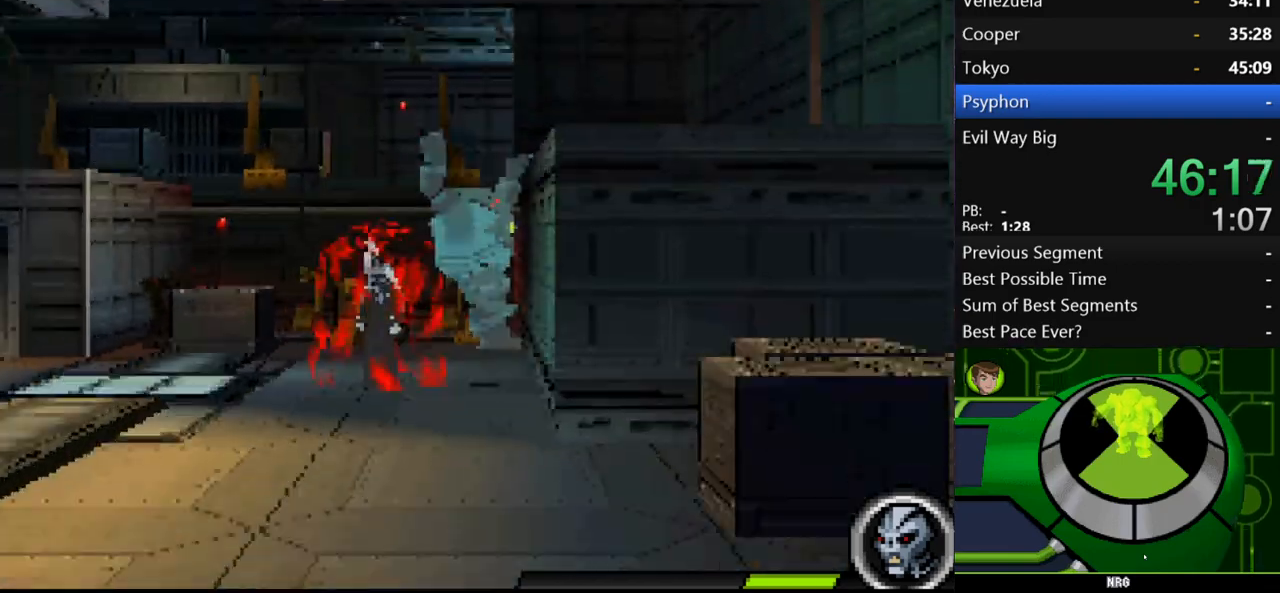
{"buttons": [], "left_stick": "right", "right_stick": "center", "events": [[100, "A", "down"], [433, "A", "up"]]}
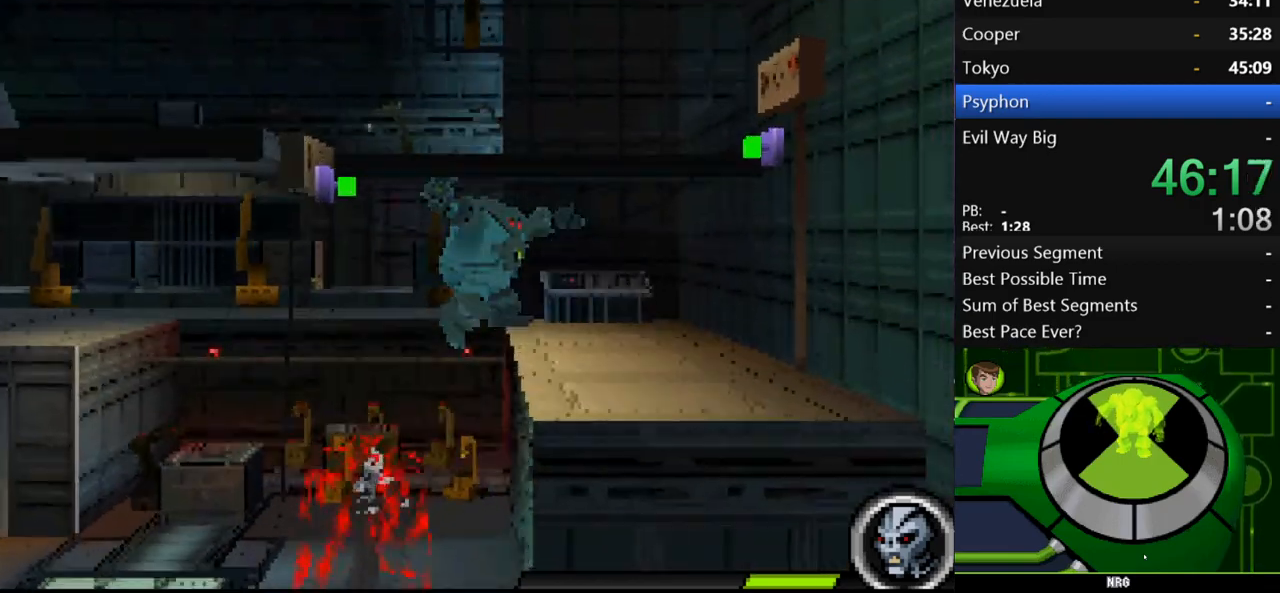
{"buttons": [], "left_stick": "up-left", "right_stick": "center", "events": [[67, "left_stick", "up-right"], [167, "A", "down"], [267, "A", "up"], [367, "Y", "down"], [400, "Y", "up"], [467, "left_stick", "up-left"]]}
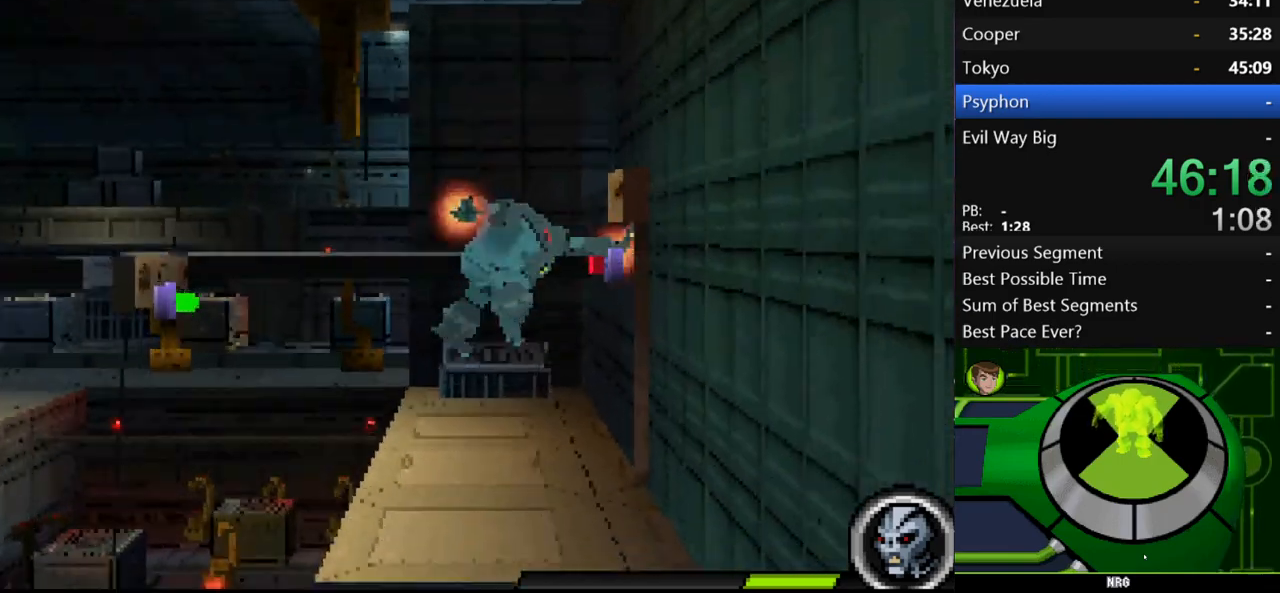
{"buttons": ["A"], "left_stick": "up-left", "right_stick": "center", "events": [[500, "A", "down"]]}
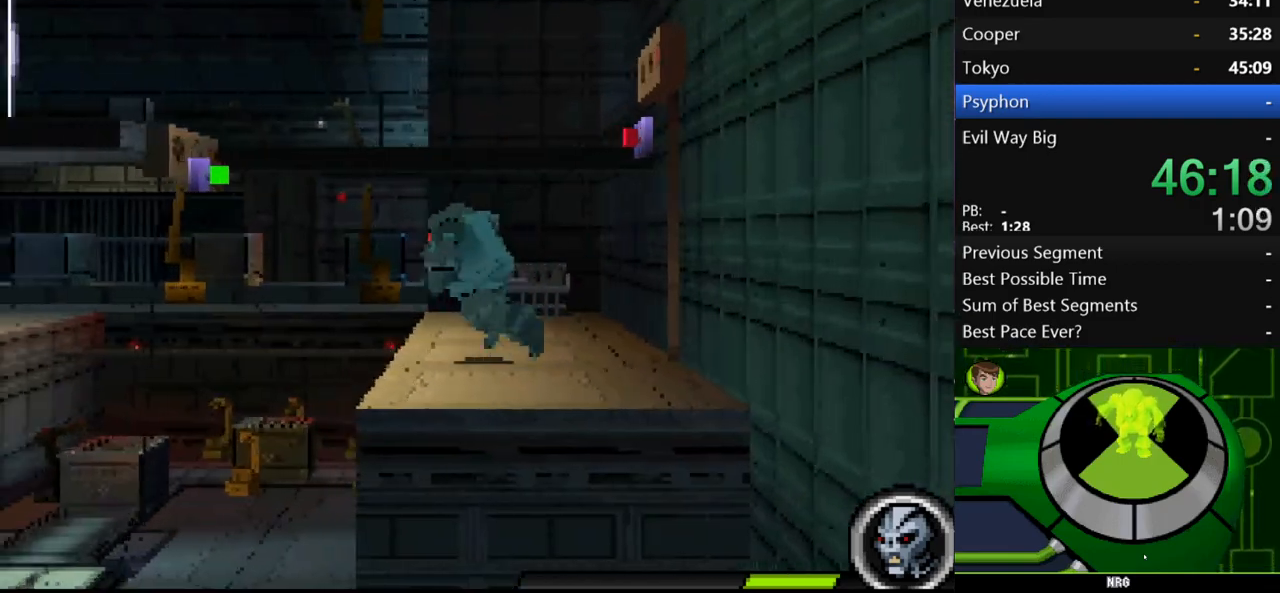
{"buttons": ["A"], "left_stick": "up-left", "right_stick": "center", "events": [[267, "A", "up"], [333, "A", "down"]]}
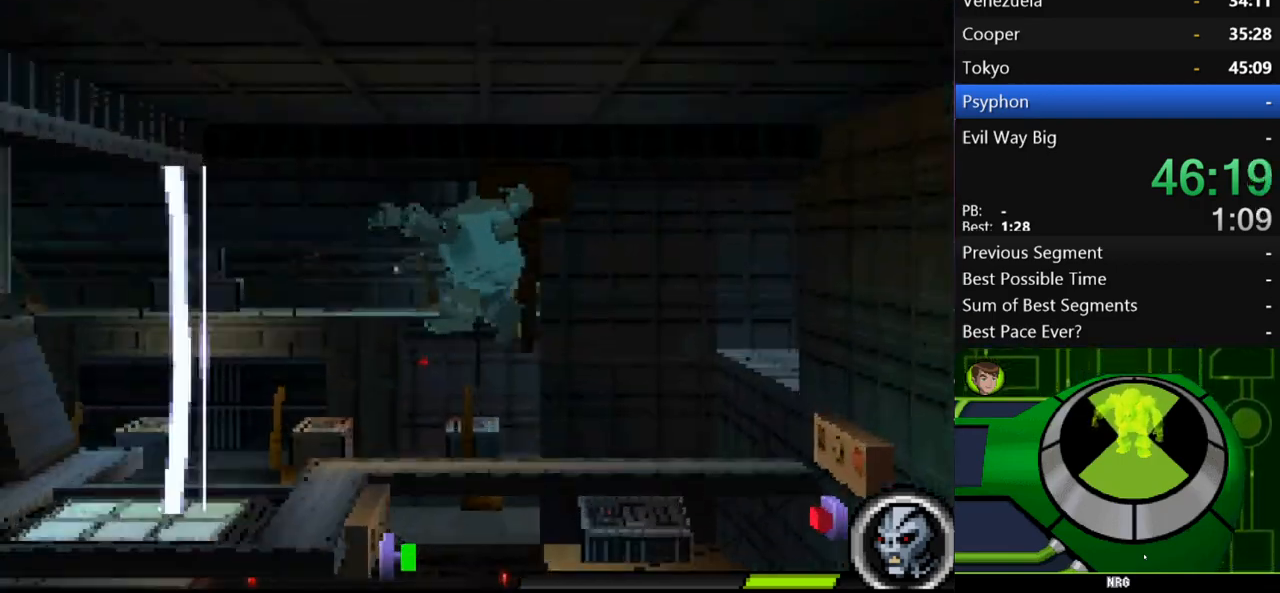
{"buttons": [], "left_stick": "right", "right_stick": "center", "events": [[67, "left_stick", "center"], [100, "A", "up"], [300, "left_stick", "right"]]}
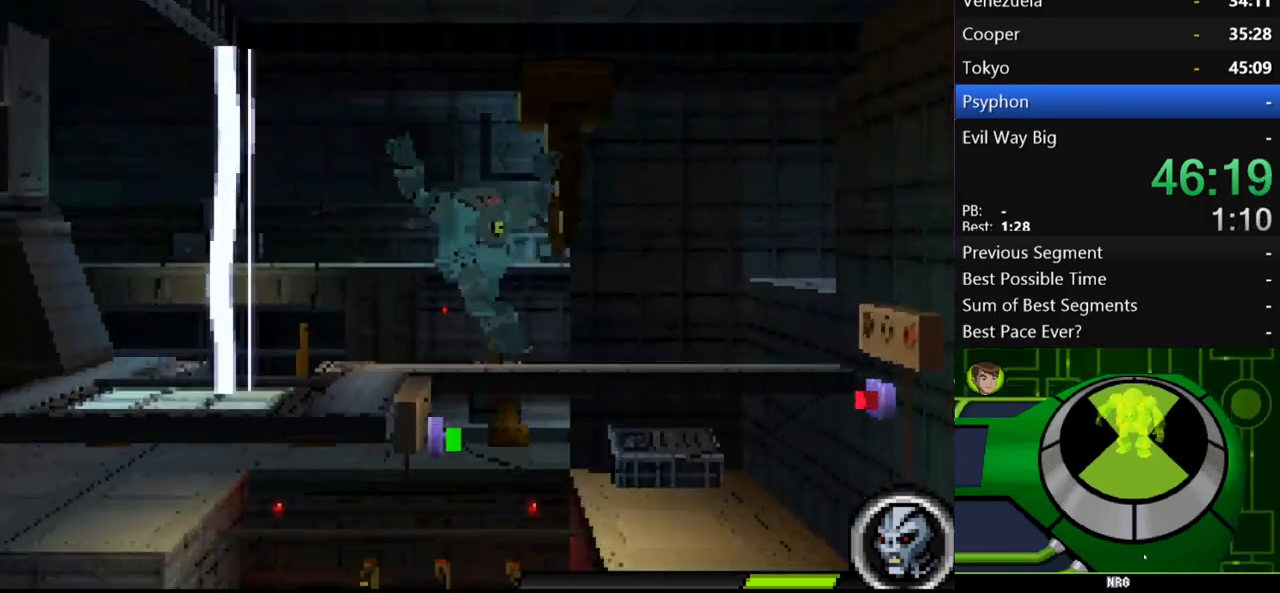
{"buttons": [], "left_stick": "center", "right_stick": "center", "events": [[133, "left_stick", "left"], [467, "left_stick", "center"]]}
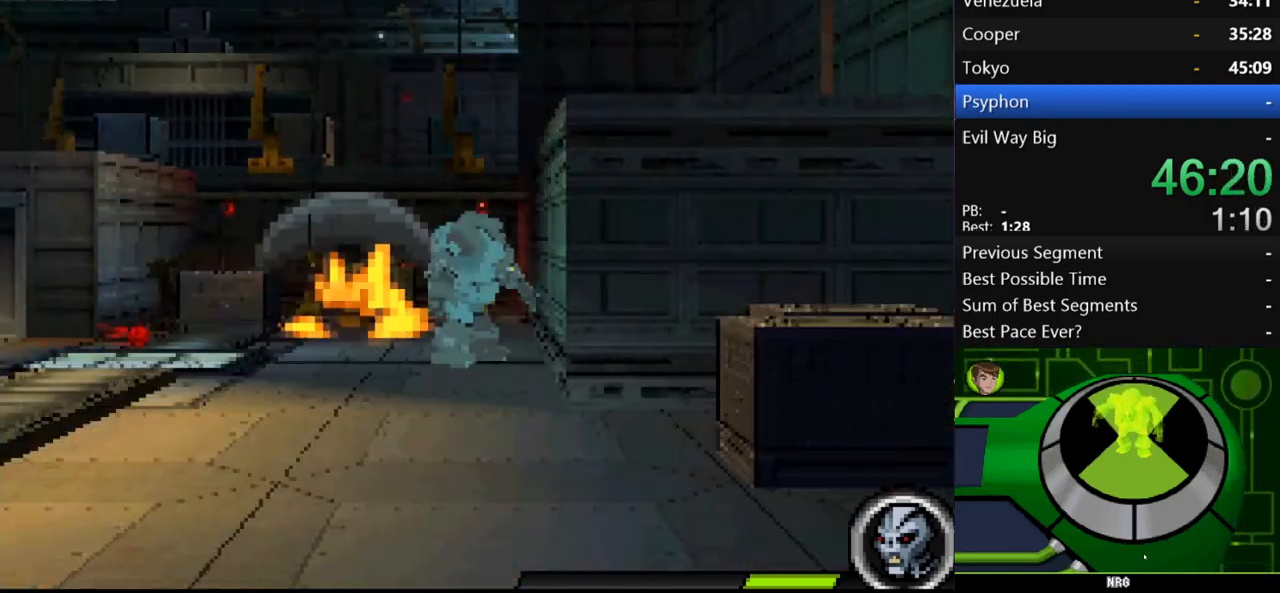
{"buttons": [], "left_stick": "right", "right_stick": "center", "events": [[67, "A", "down"], [400, "left_stick", "right"], [467, "A", "up"]]}
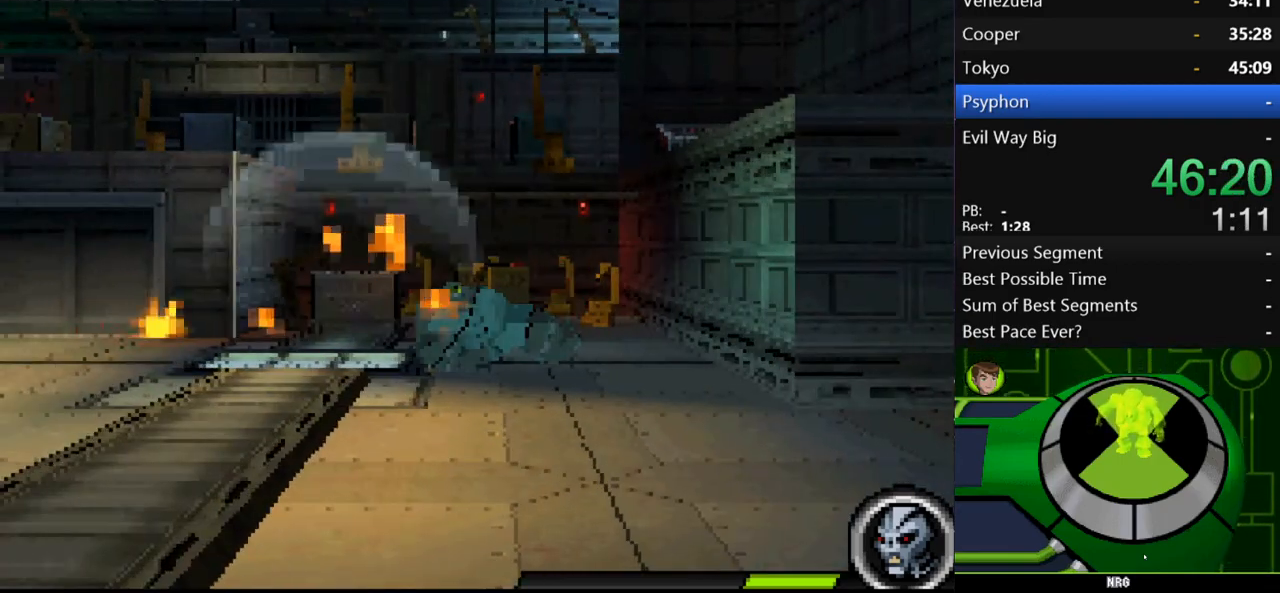
{"buttons": ["A"], "left_stick": "center", "right_stick": "center", "events": [[67, "A", "down"], [200, "A", "up"], [300, "left_stick", "center"], [333, "A", "down"]]}
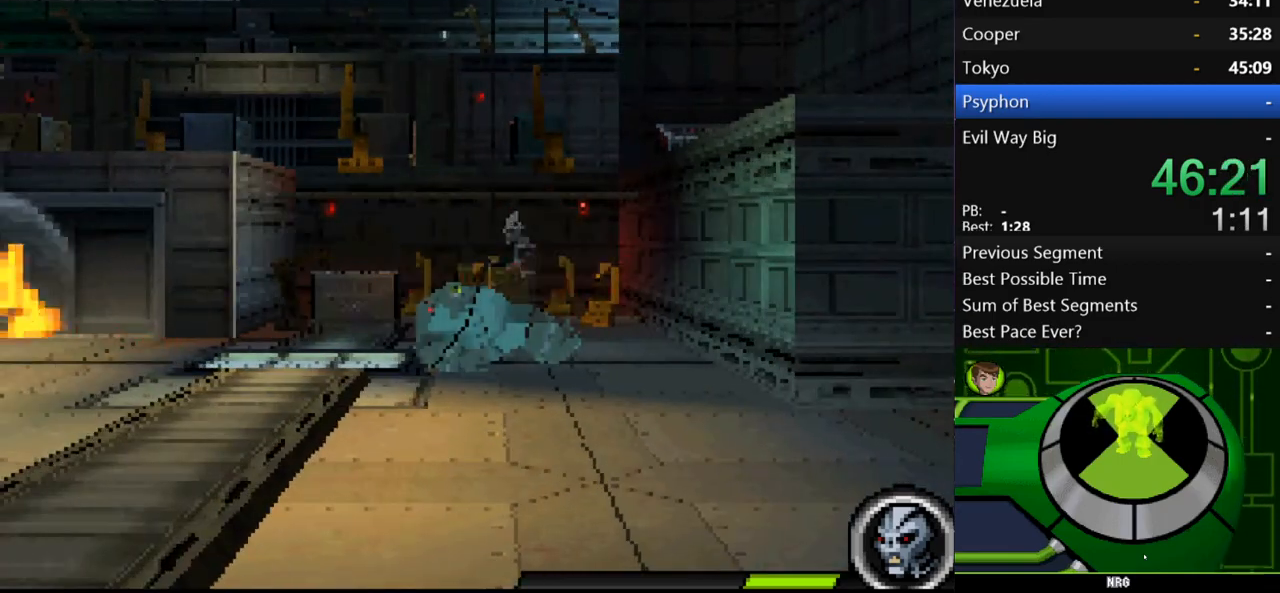
{"buttons": [], "left_stick": "up-right", "right_stick": "center", "events": [[33, "left_stick", "right"], [67, "A", "up"], [167, "A", "down"], [300, "A", "up"], [300, "left_stick", "center"], [367, "A", "down"], [500, "A", "up"], [500, "left_stick", "up-right"]]}
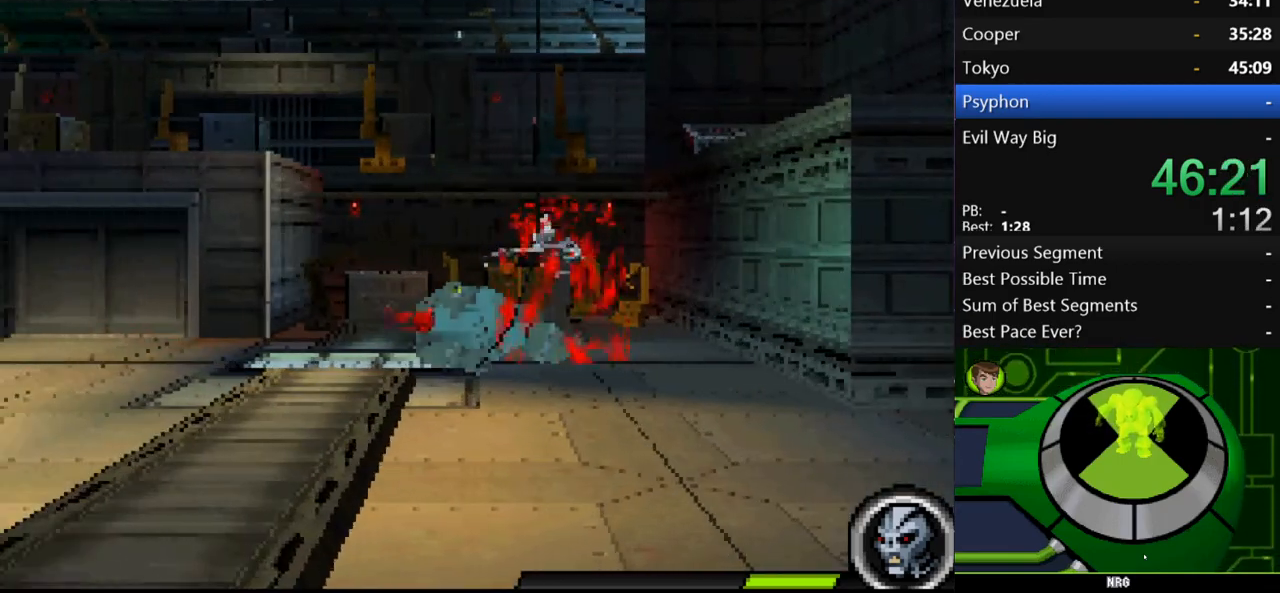
{"buttons": ["A"], "left_stick": "up-right", "right_stick": "center", "events": [[100, "A", "down"], [200, "A", "up"], [300, "A", "down"], [400, "A", "up"], [500, "A", "down"]]}
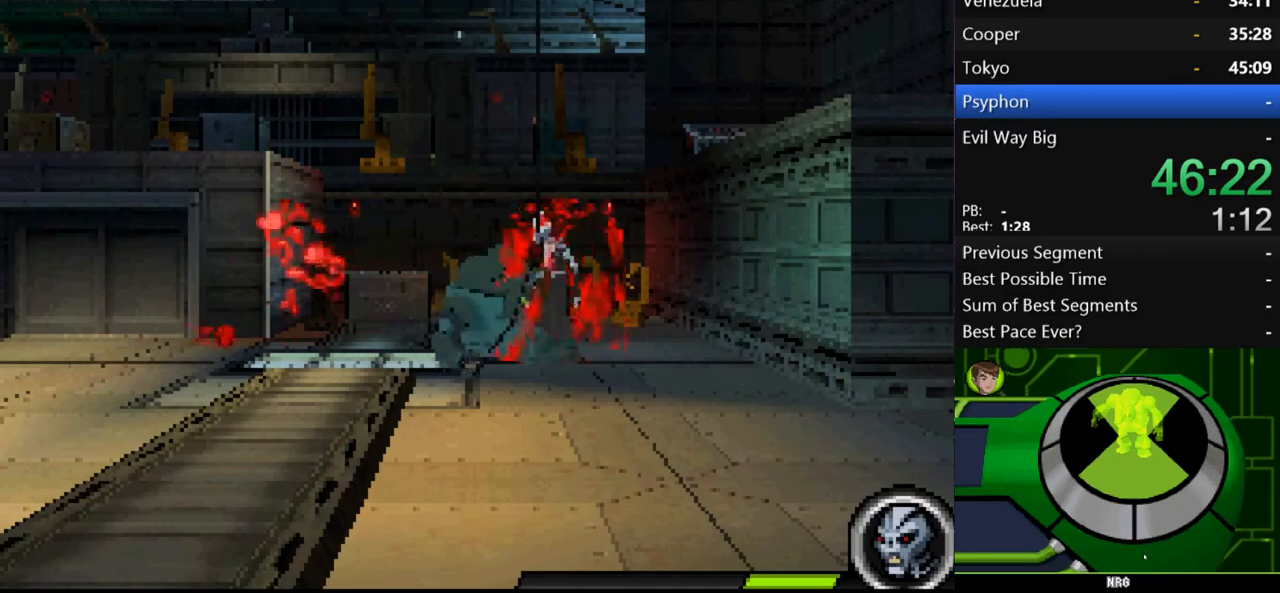
{"buttons": [], "left_stick": "up-right", "right_stick": "center", "events": [[67, "A", "up"], [167, "A", "down"], [267, "A", "up"], [400, "A", "down"], [500, "A", "up"]]}
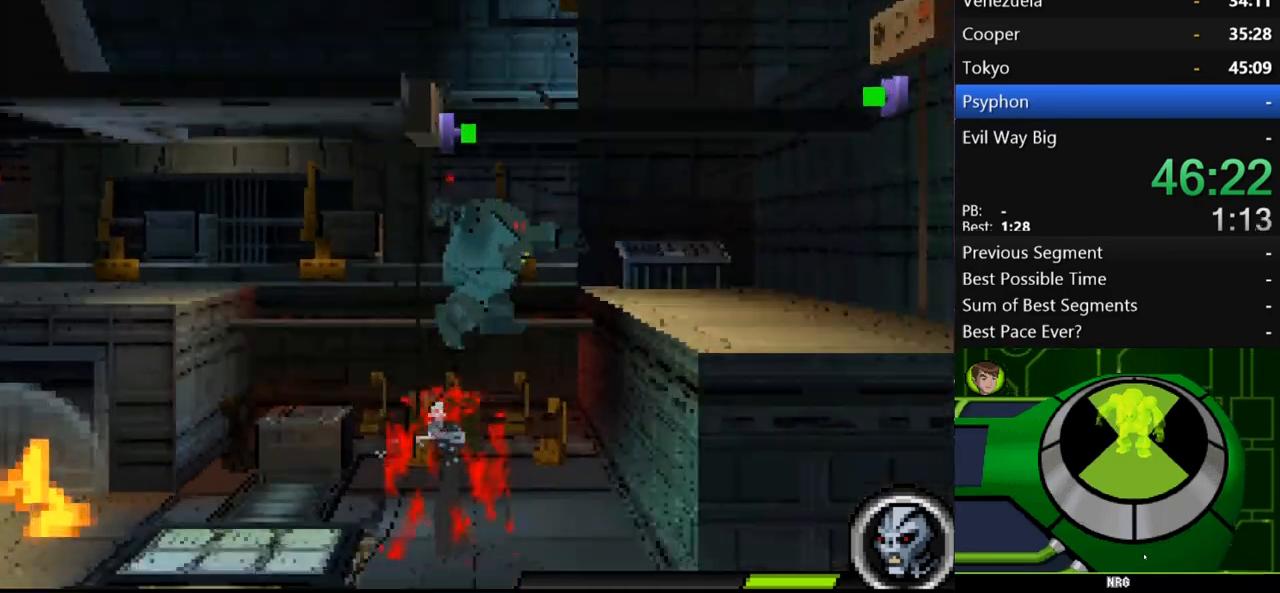
{"buttons": [], "left_stick": "center", "right_stick": "center", "events": [[267, "left_stick", "right"], [367, "left_stick", "center"]]}